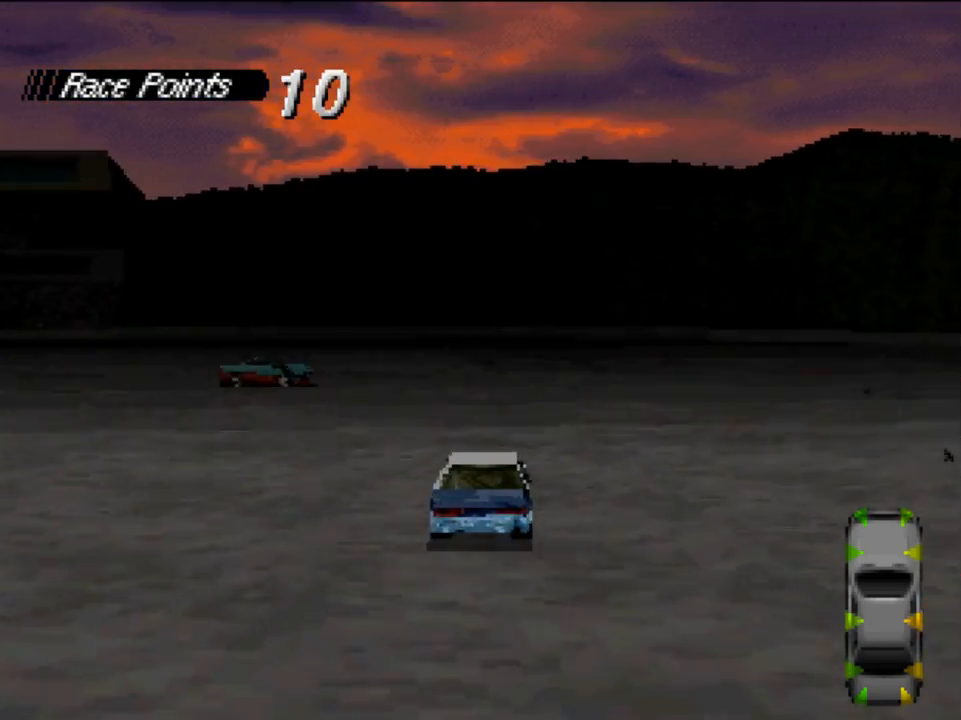
Gameplay with a controller (Xbox layout); each line is a JSON object with the inputs held at the frame after it. "events" lists button and stick changes between this image and that frame as [ms after this image, input, new state], when the widget could be followed in between.
{"buttons": ["A"], "left_stick": "center", "right_stick": "center", "events": []}
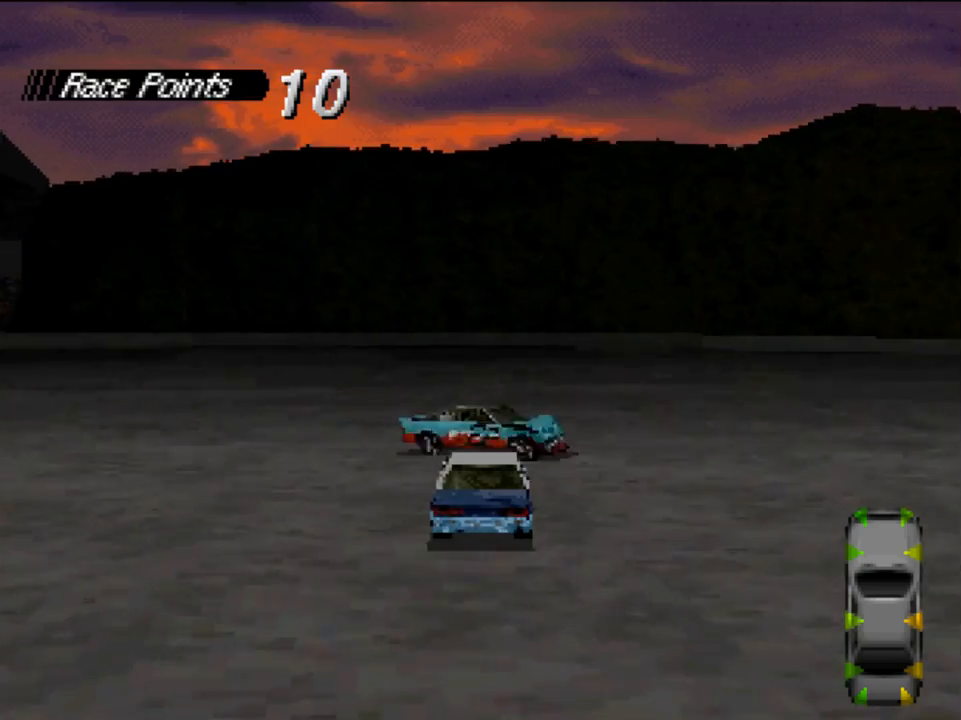
{"buttons": ["DPAD_LEFT"], "left_stick": "center", "right_stick": "center", "events": [[350, "DPAD_LEFT", "down"], [417, "A", "up"]]}
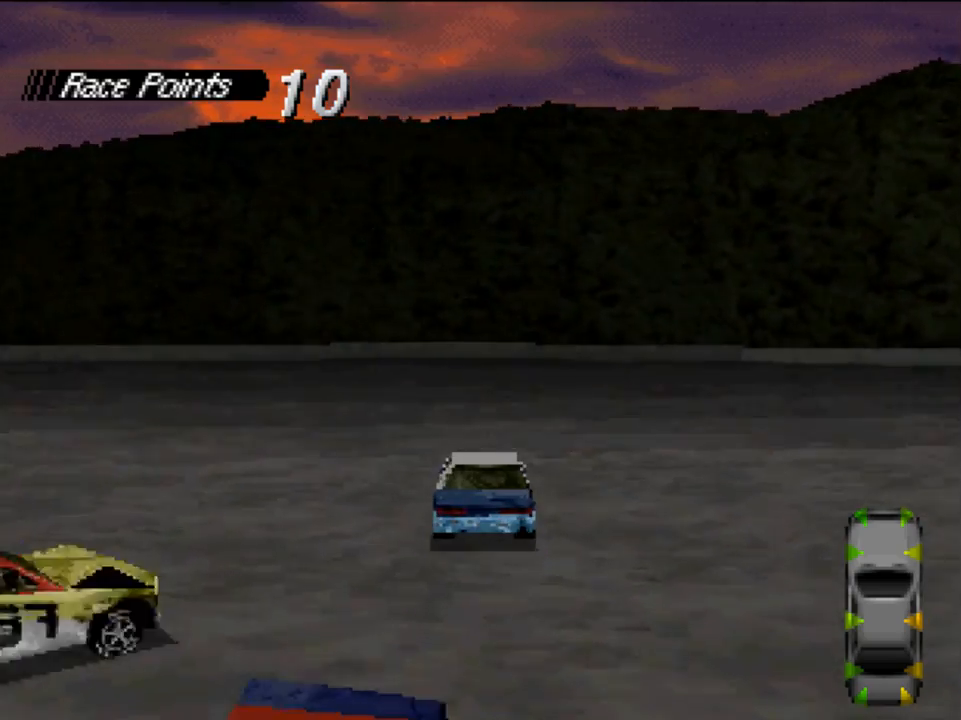
{"buttons": [], "left_stick": "center", "right_stick": "center", "events": [[17, "X", "down"], [250, "X", "up"], [450, "DPAD_LEFT", "up"]]}
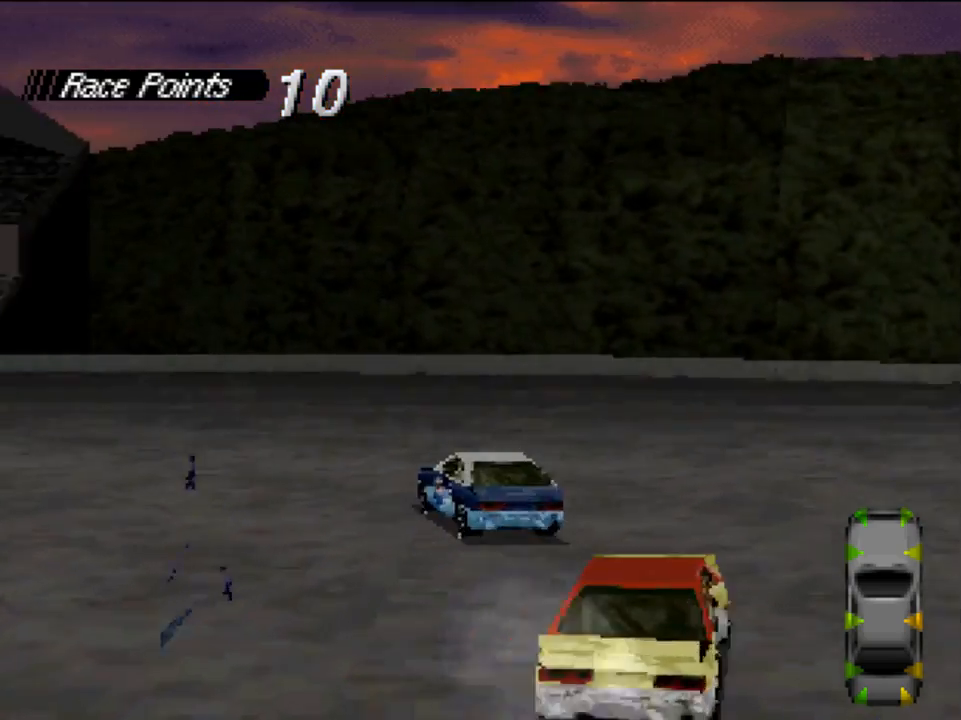
{"buttons": ["X"], "left_stick": "center", "right_stick": "center", "events": [[17, "X", "down"]]}
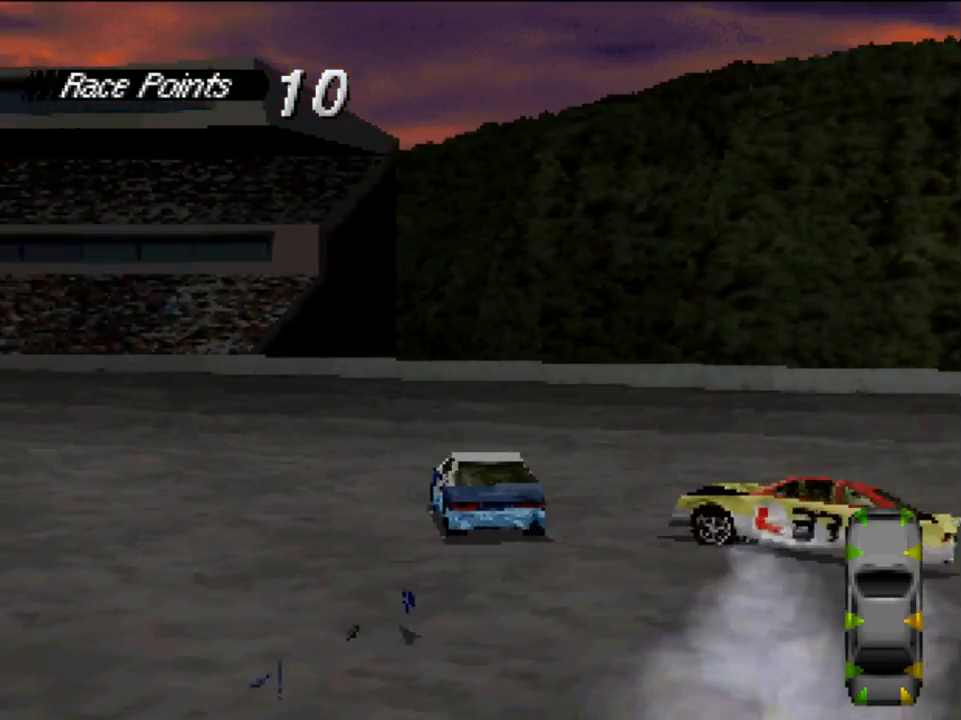
{"buttons": ["X", "DPAD_RIGHT"], "left_stick": "center", "right_stick": "center", "events": [[350, "DPAD_RIGHT", "down"]]}
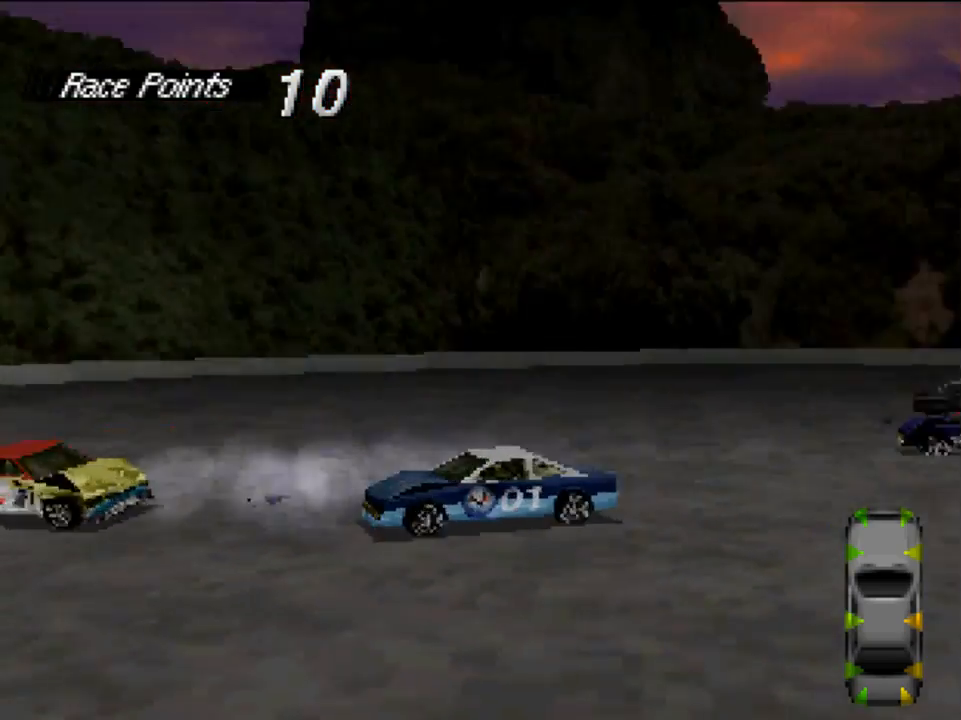
{"buttons": ["X"], "left_stick": "center", "right_stick": "center", "events": [[383, "DPAD_RIGHT", "up"]]}
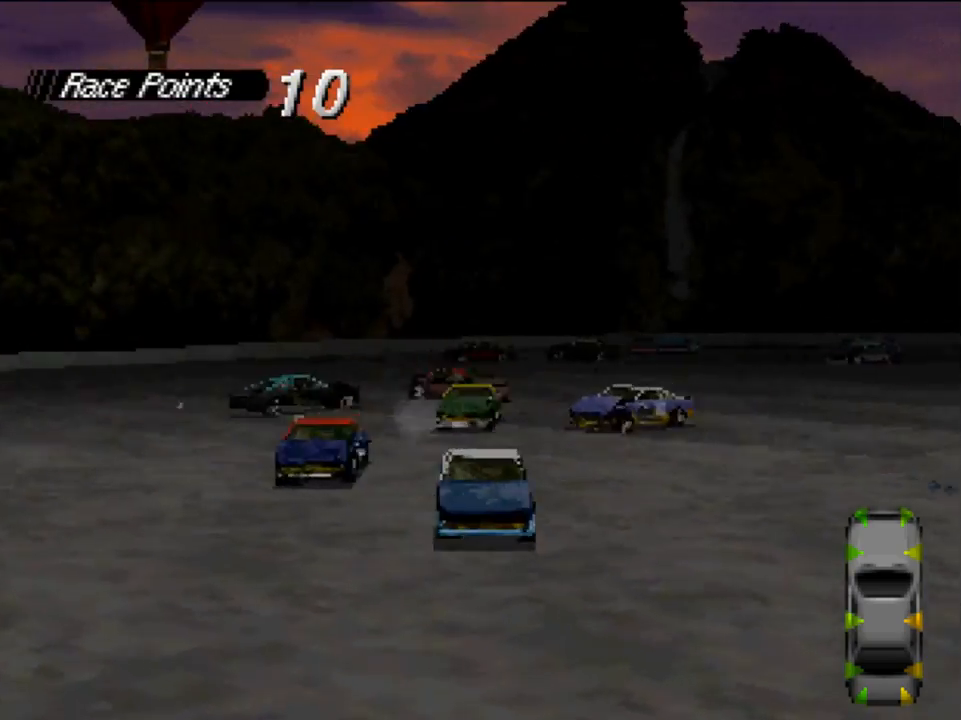
{"buttons": ["X"], "left_stick": "center", "right_stick": "center", "events": []}
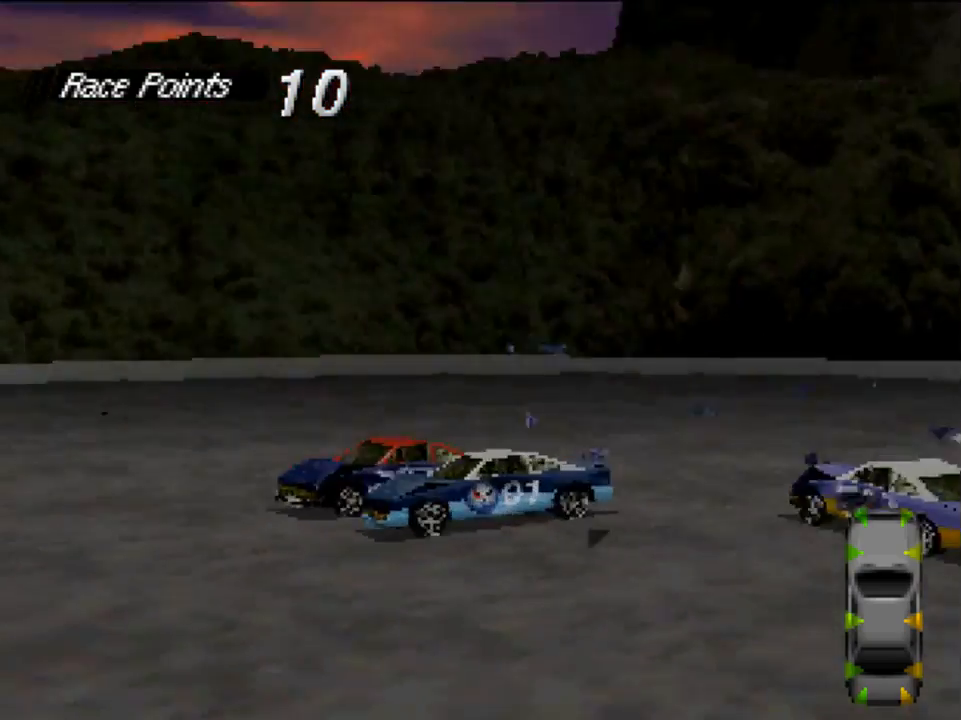
{"buttons": ["X"], "left_stick": "center", "right_stick": "center", "events": []}
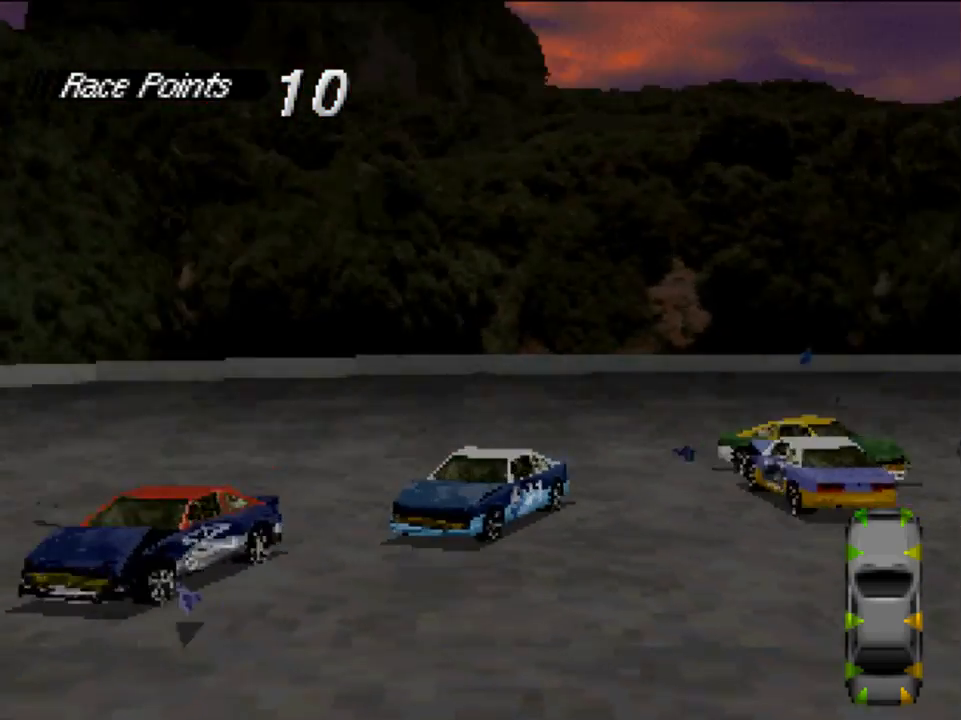
{"buttons": ["X", "DPAD_LEFT"], "left_stick": "center", "right_stick": "center", "events": [[417, "DPAD_LEFT", "down"]]}
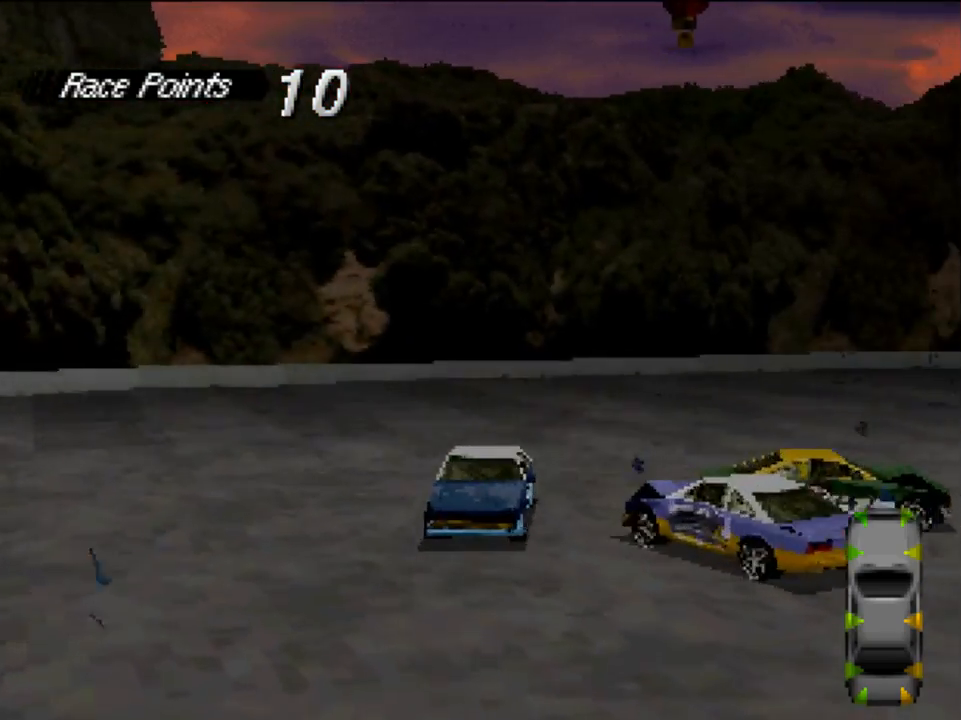
{"buttons": [], "left_stick": "center", "right_stick": "center", "events": [[250, "X", "up"], [317, "DPAD_LEFT", "up"]]}
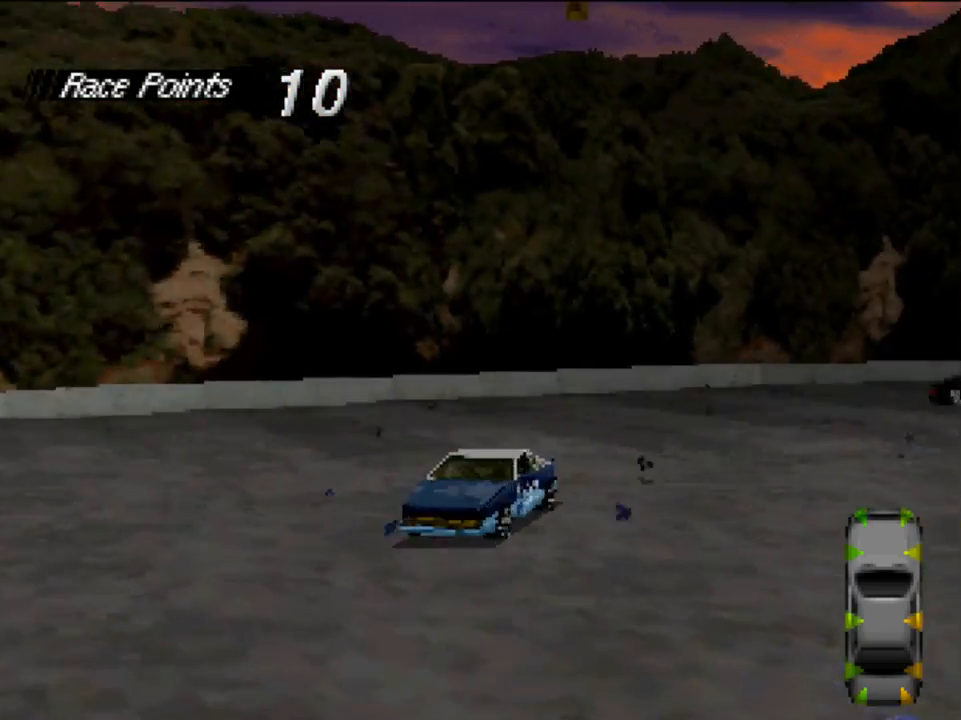
{"buttons": ["X"], "left_stick": "center", "right_stick": "center", "events": [[250, "DPAD_LEFT", "down"], [250, "X", "down"], [484, "DPAD_LEFT", "up"]]}
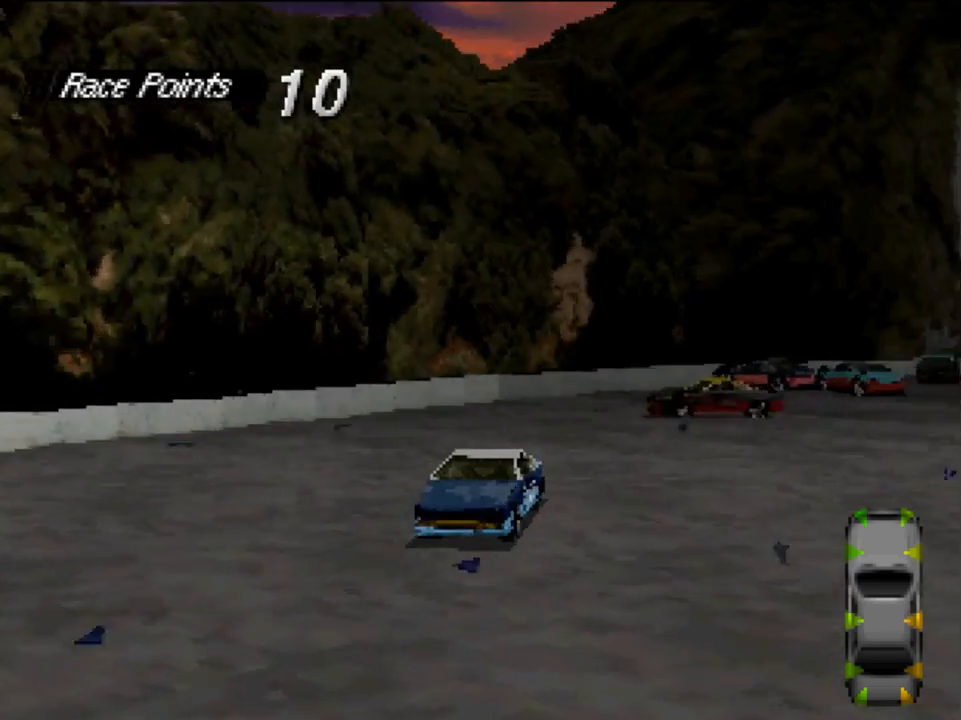
{"buttons": ["X"], "left_stick": "center", "right_stick": "center", "events": []}
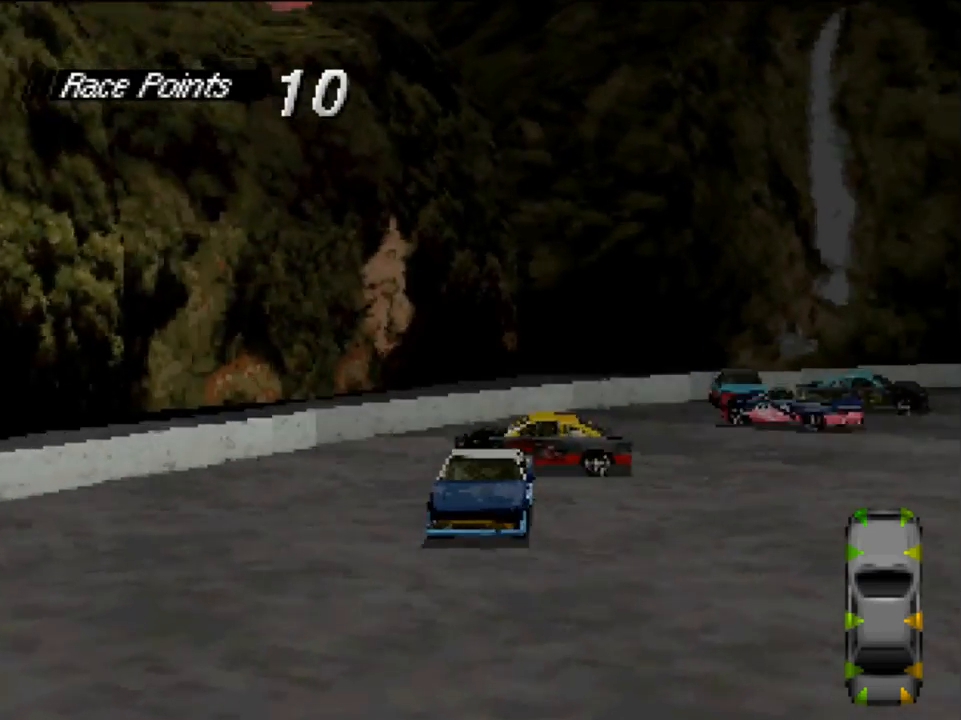
{"buttons": ["X"], "left_stick": "center", "right_stick": "center", "events": []}
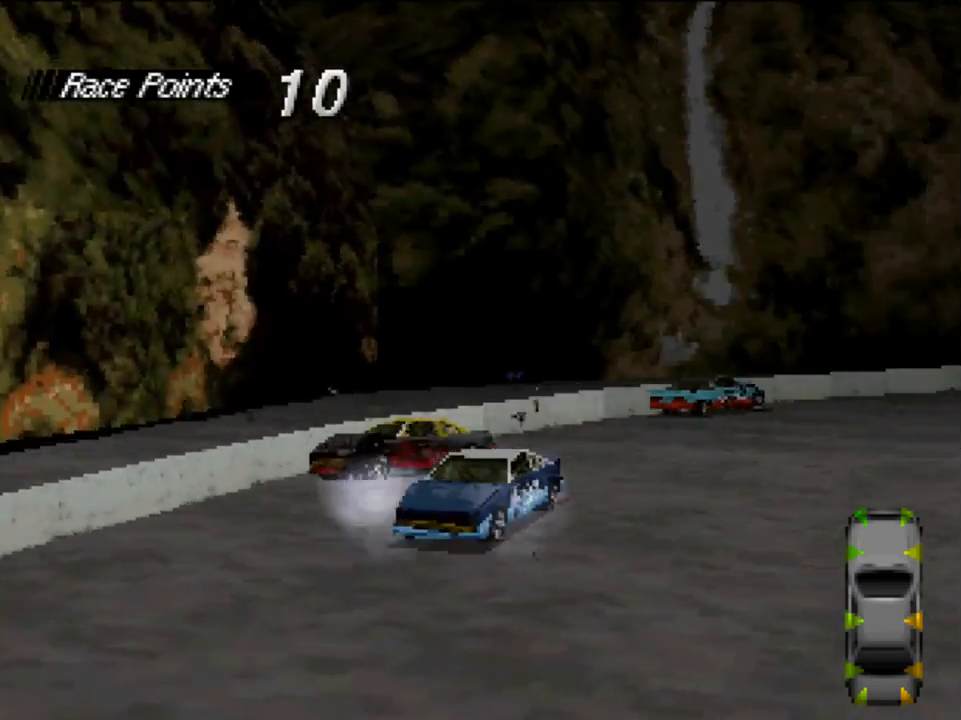
{"buttons": ["X", "DPAD_LEFT"], "left_stick": "center", "right_stick": "center", "events": [[450, "DPAD_LEFT", "down"]]}
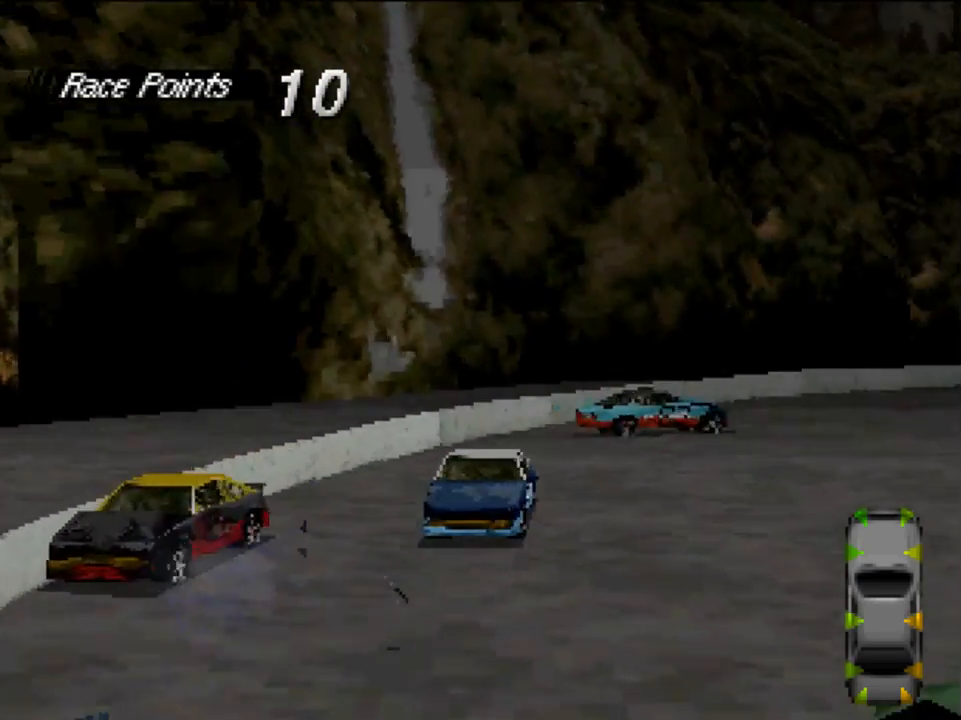
{"buttons": ["X", "DPAD_LEFT"], "left_stick": "center", "right_stick": "center", "events": []}
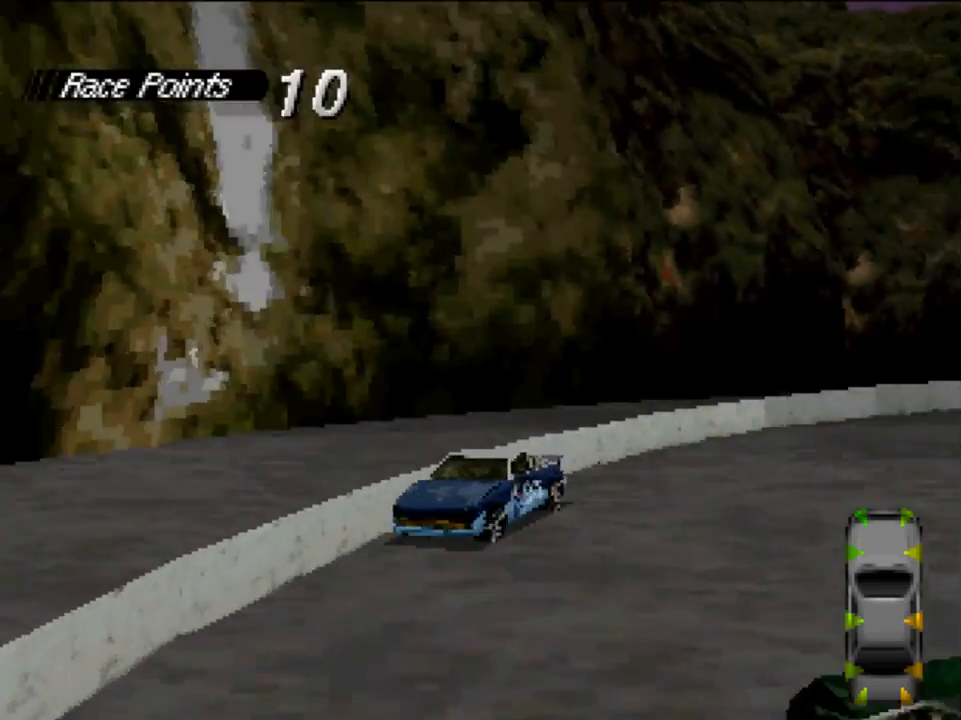
{"buttons": ["X", "DPAD_LEFT"], "left_stick": "center", "right_stick": "center", "events": [[83, "DPAD_LEFT", "up"], [250, "DPAD_LEFT", "down"]]}
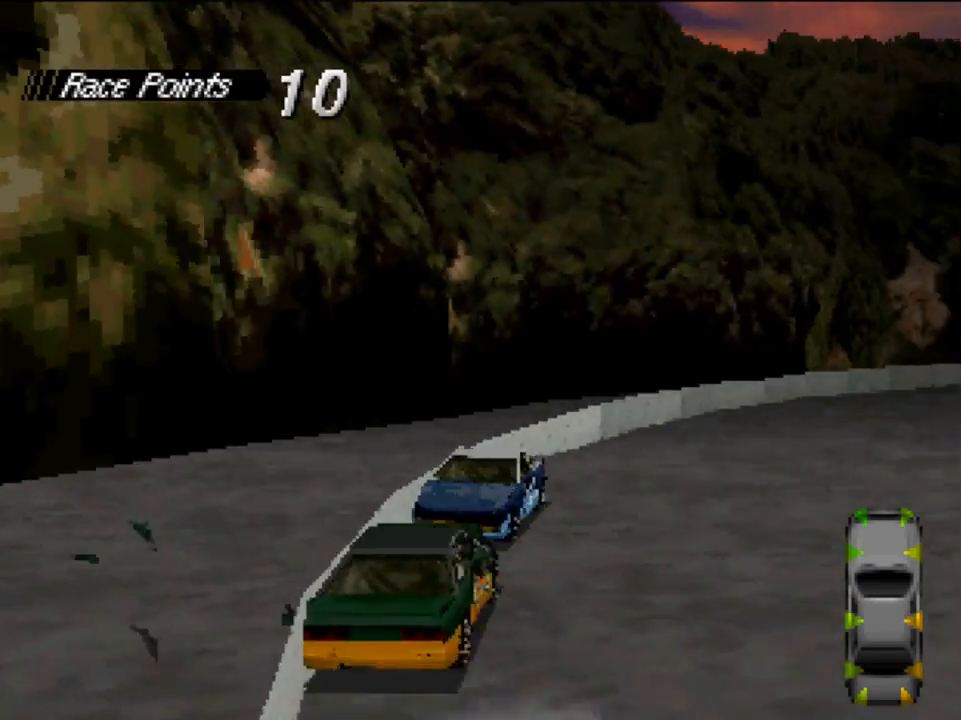
{"buttons": ["X", "DPAD_LEFT"], "left_stick": "center", "right_stick": "center", "events": [[250, "DPAD_LEFT", "up"], [383, "DPAD_LEFT", "down"]]}
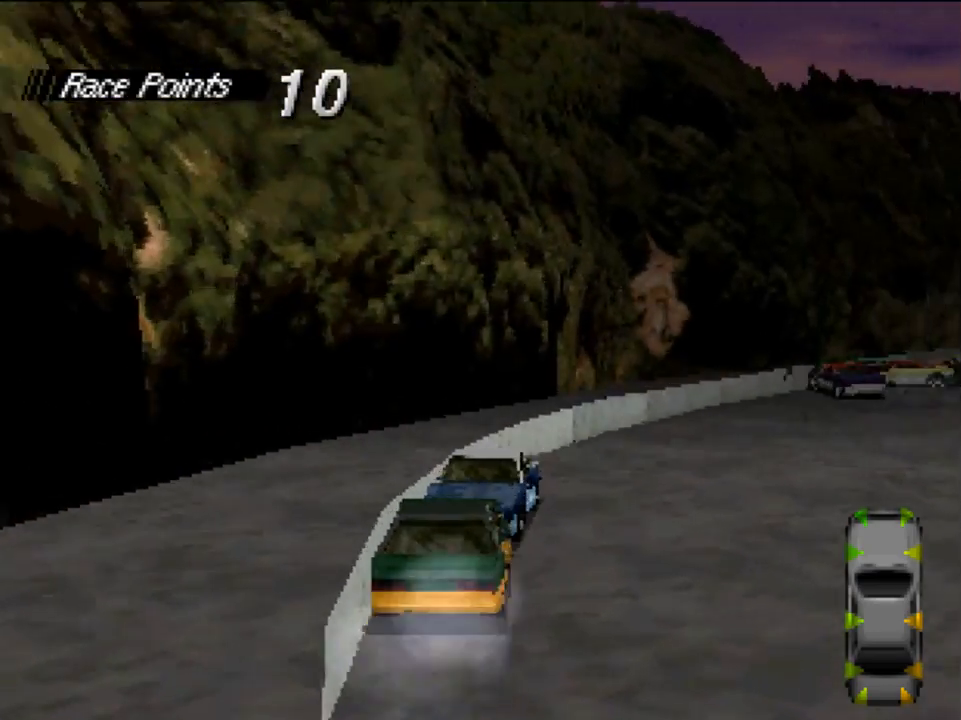
{"buttons": ["X"], "left_stick": "center", "right_stick": "center", "events": [[383, "DPAD_LEFT", "up"]]}
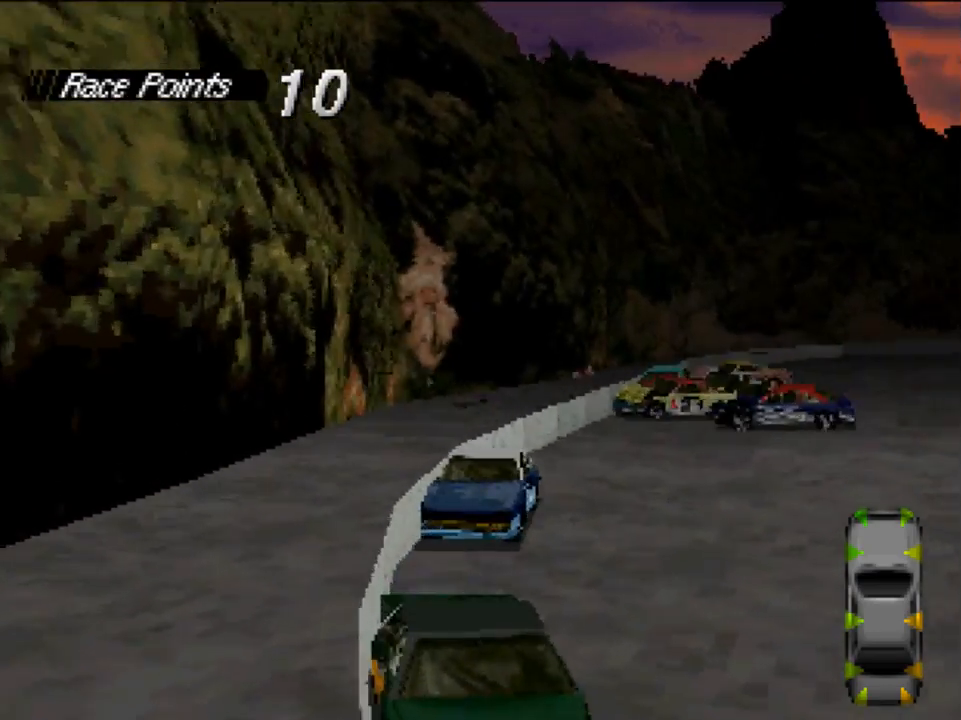
{"buttons": ["X"], "left_stick": "center", "right_stick": "center", "events": [[17, "DPAD_LEFT", "down"], [117, "DPAD_LEFT", "up"]]}
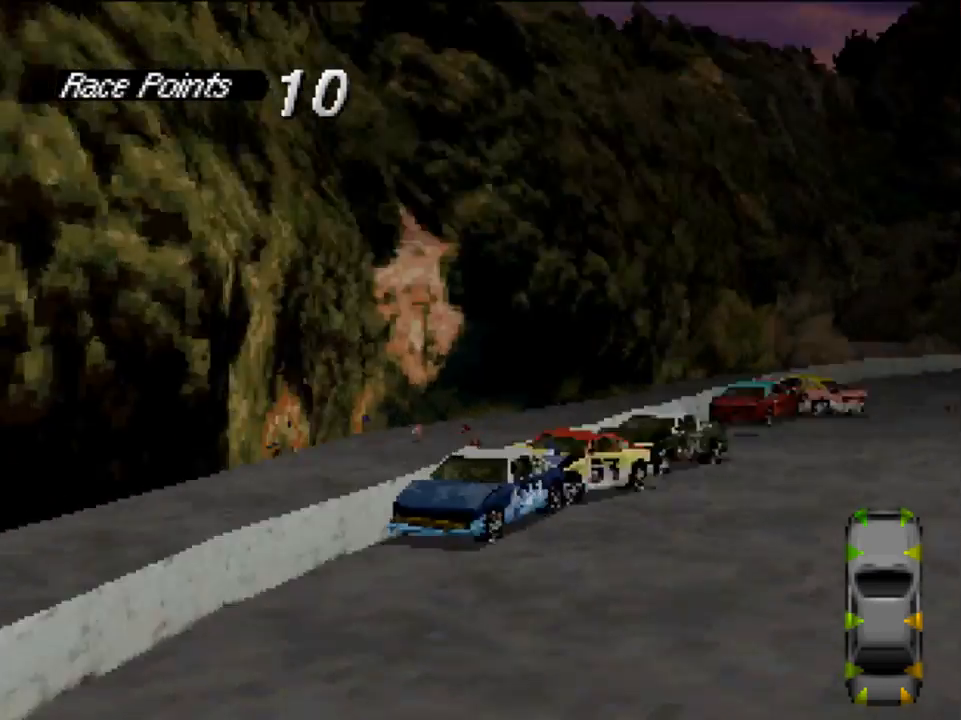
{"buttons": ["X"], "left_stick": "center", "right_stick": "center", "events": []}
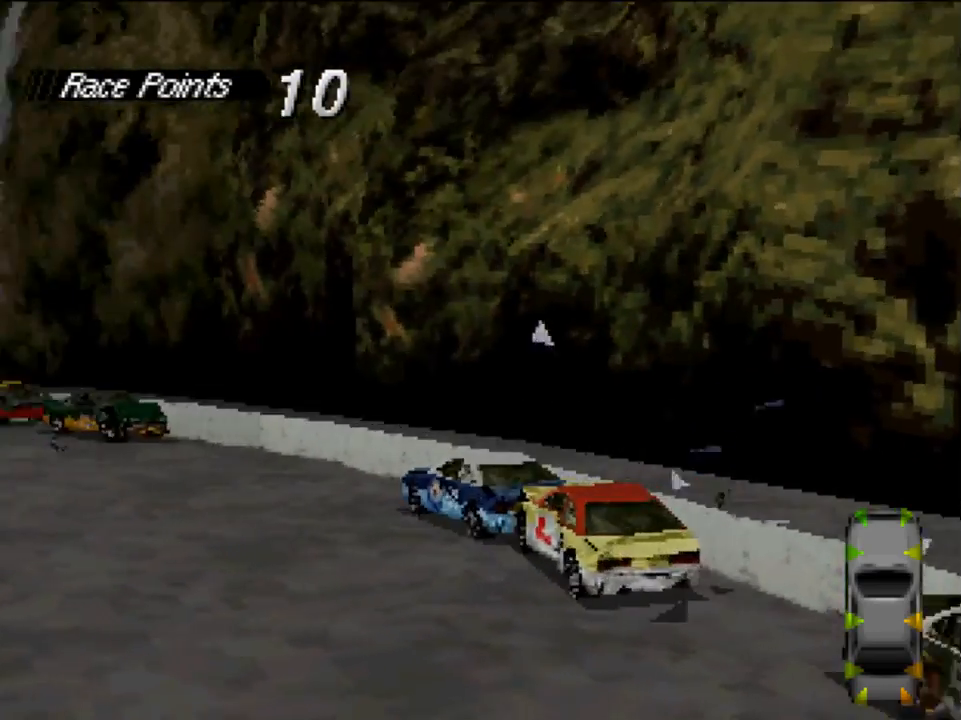
{"buttons": ["X"], "left_stick": "center", "right_stick": "center", "events": []}
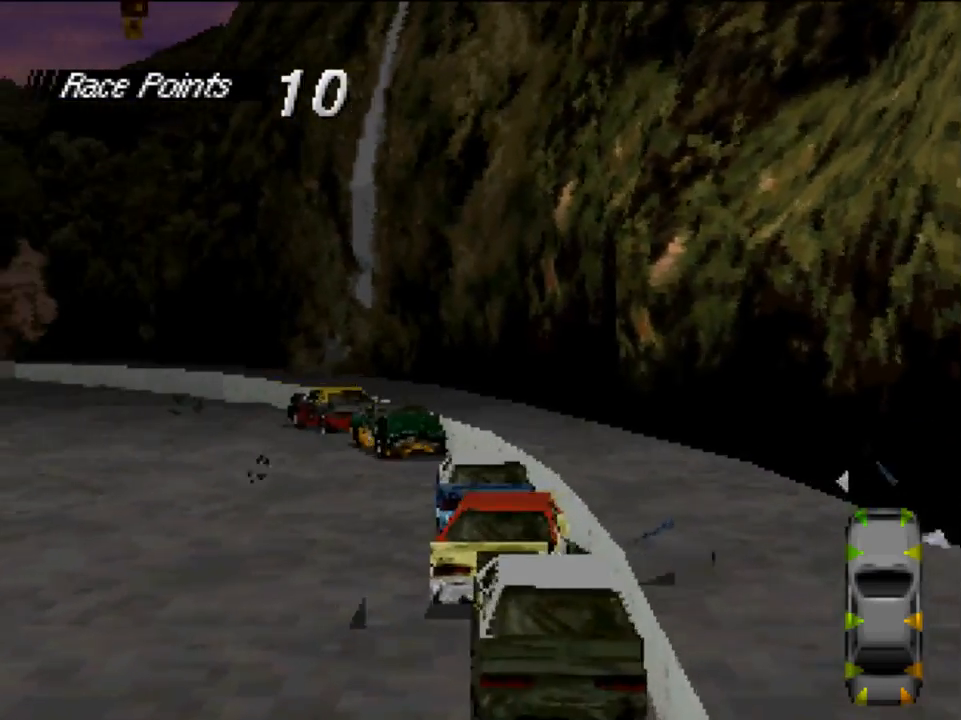
{"buttons": ["X"], "left_stick": "center", "right_stick": "center", "events": []}
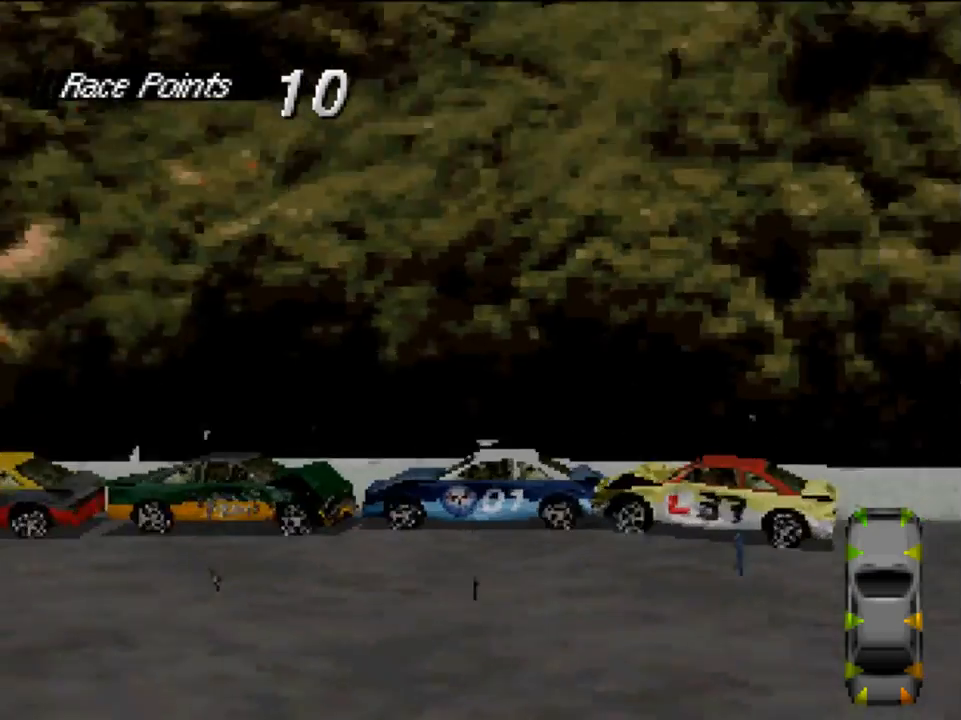
{"buttons": ["X"], "left_stick": "center", "right_stick": "center", "events": []}
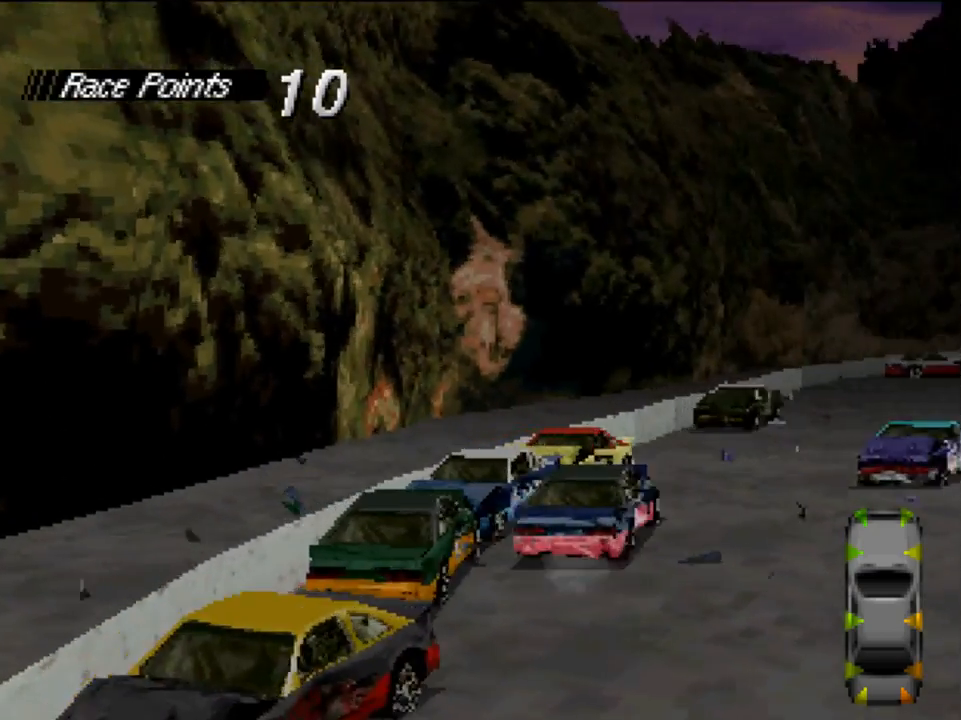
{"buttons": ["X"], "left_stick": "center", "right_stick": "center", "events": []}
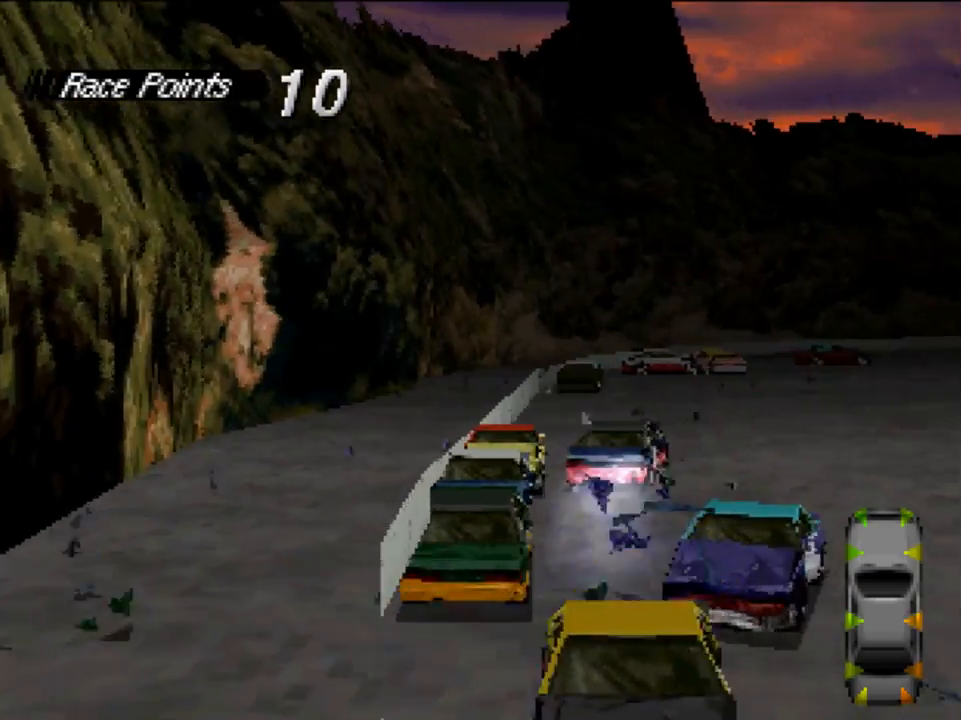
{"buttons": ["X"], "left_stick": "center", "right_stick": "center", "events": []}
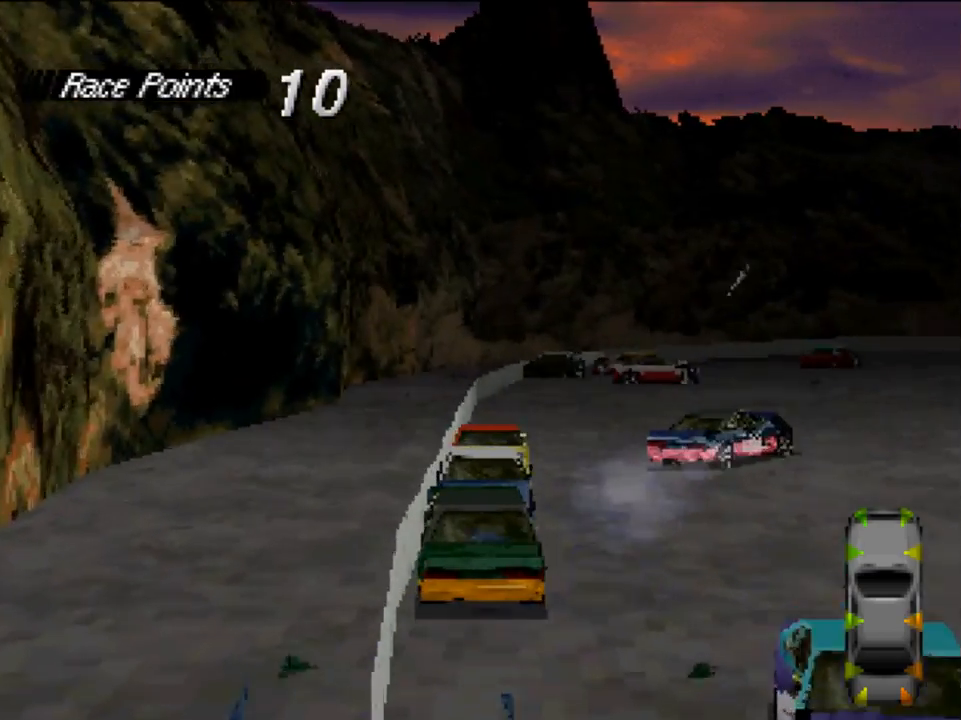
{"buttons": ["X"], "left_stick": "center", "right_stick": "center", "events": []}
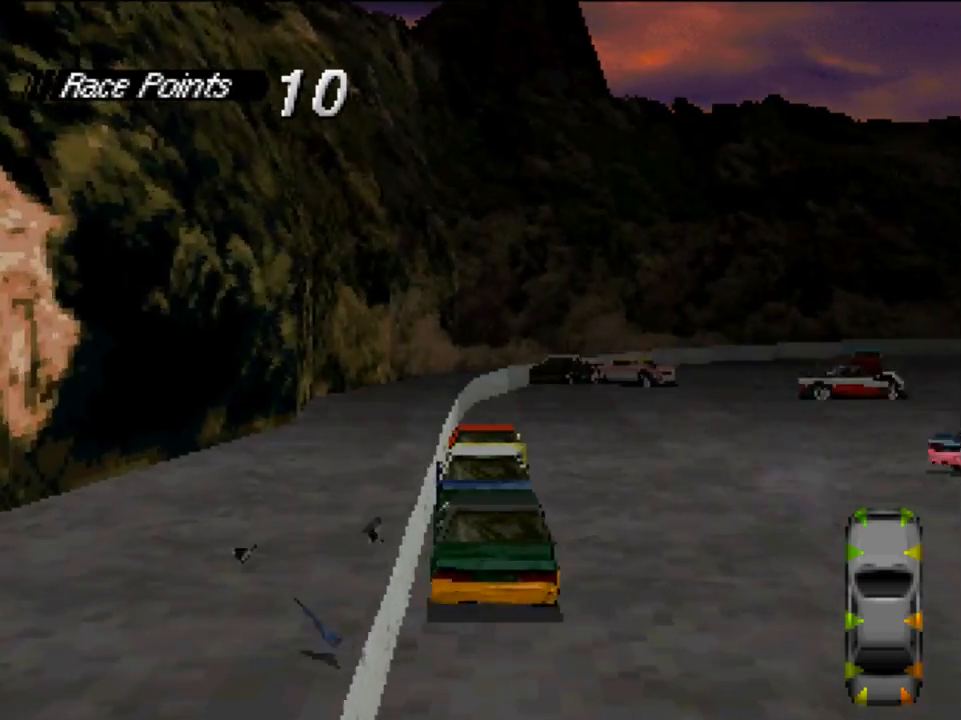
{"buttons": ["X"], "left_stick": "center", "right_stick": "center", "events": [[250, "DPAD_LEFT", "down"], [417, "DPAD_LEFT", "up"]]}
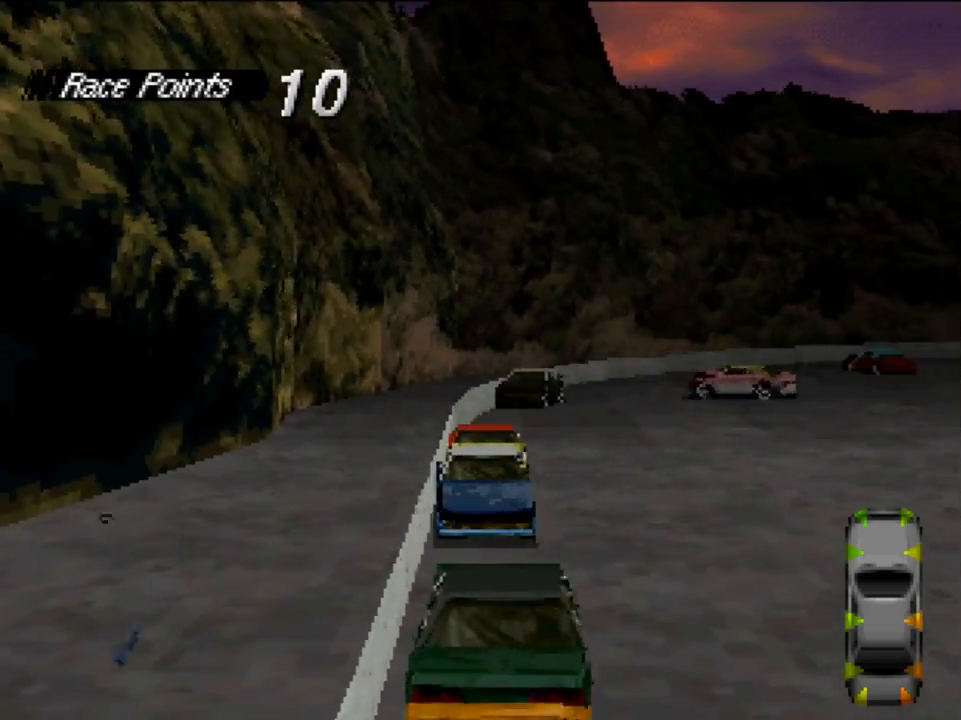
{"buttons": ["X"], "left_stick": "center", "right_stick": "center", "events": [[283, "DPAD_LEFT", "down"], [450, "DPAD_LEFT", "up"]]}
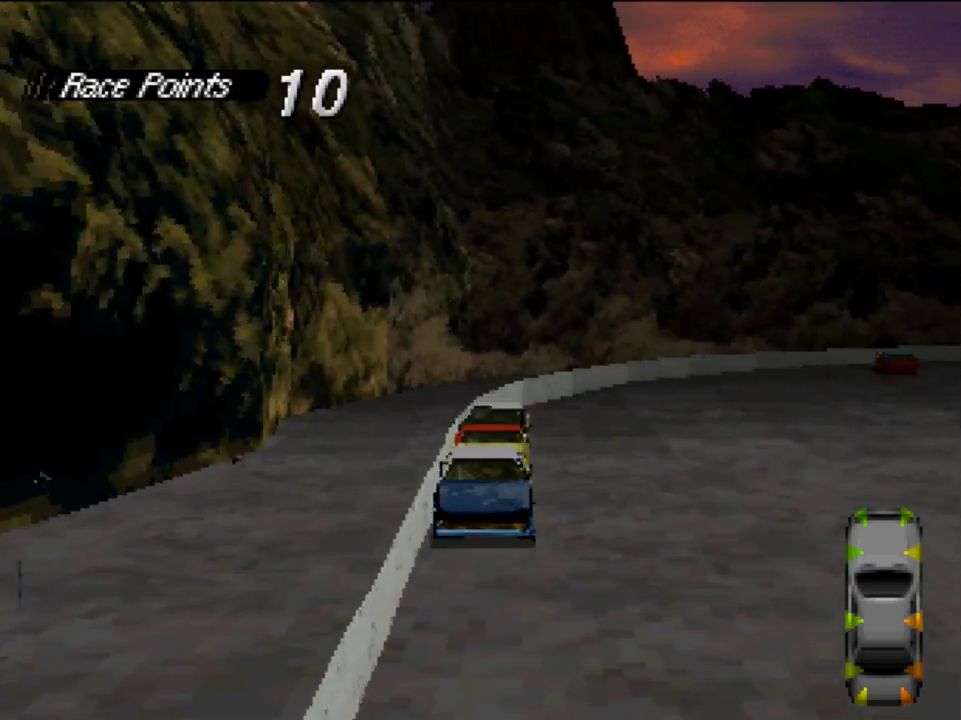
{"buttons": ["X"], "left_stick": "center", "right_stick": "center", "events": []}
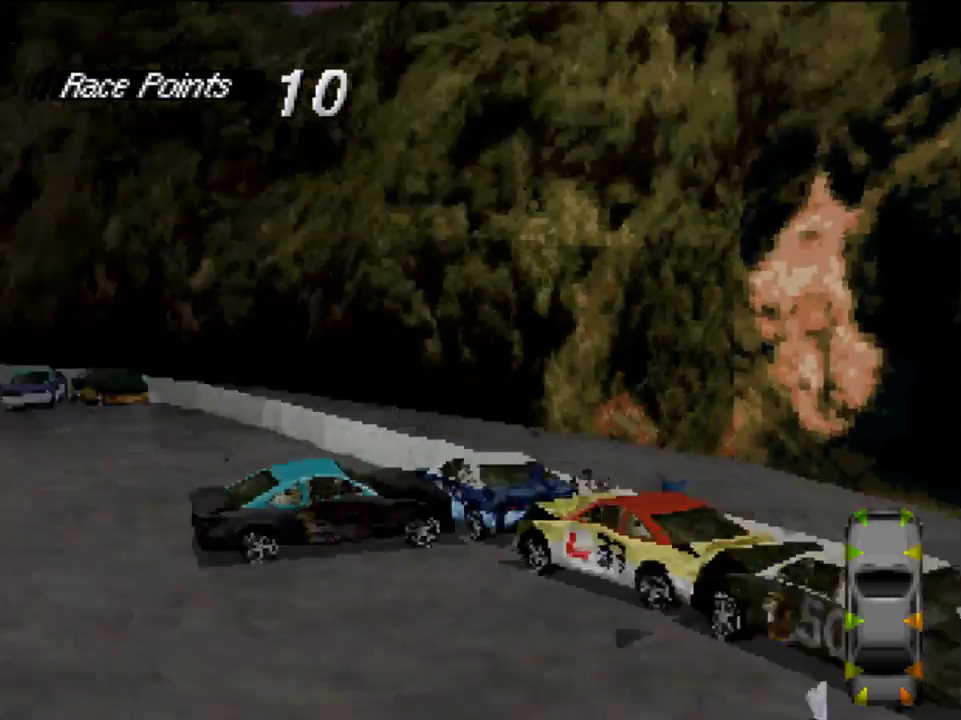
{"buttons": ["X"], "left_stick": "center", "right_stick": "center", "events": []}